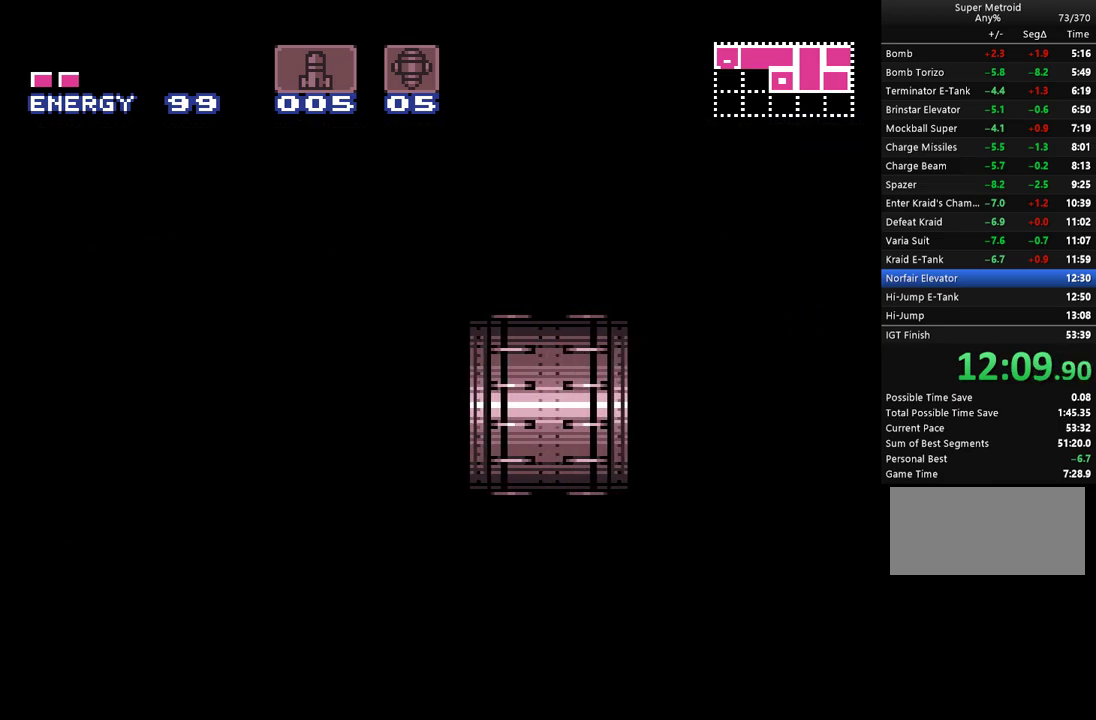
Gameplay with a controller (Nintendo layout); each line is a JSON object with the inputs held at the frame after it. "events" lists button and stick changes between this image and that frame as [ms after this image, input, new state], when the widget could be followed in between. Not read: L1 L3 R1 R3.
{"buttons": ["A", "DPAD_RIGHT"], "events": []}
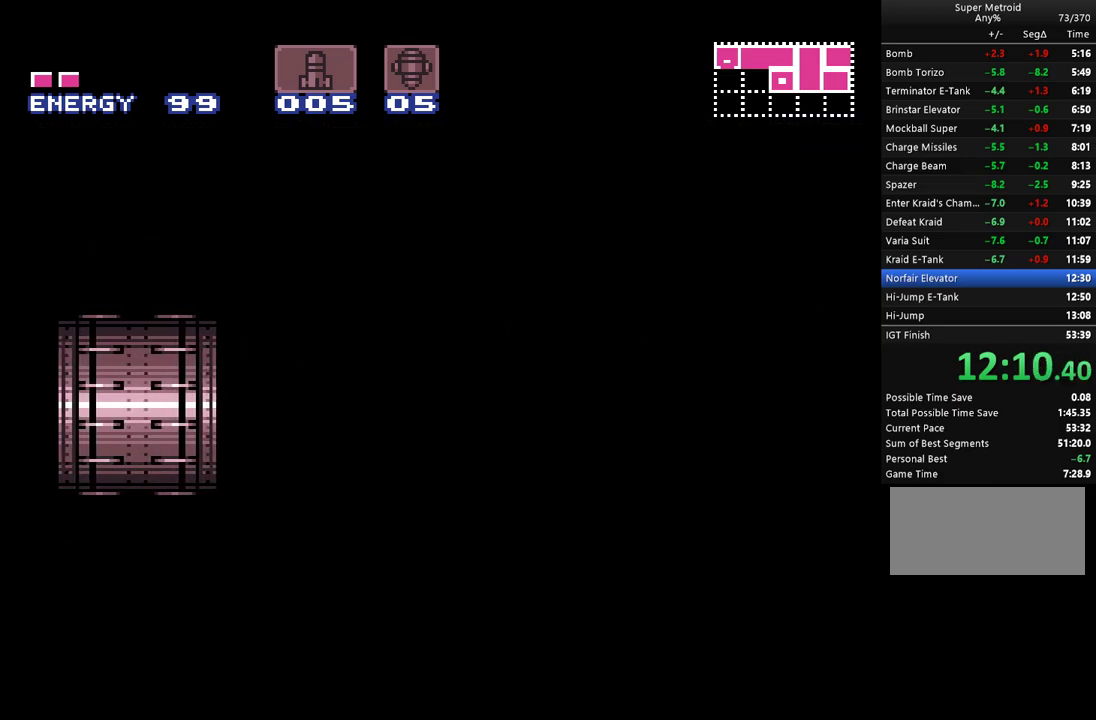
{"buttons": ["A", "DPAD_RIGHT"], "events": []}
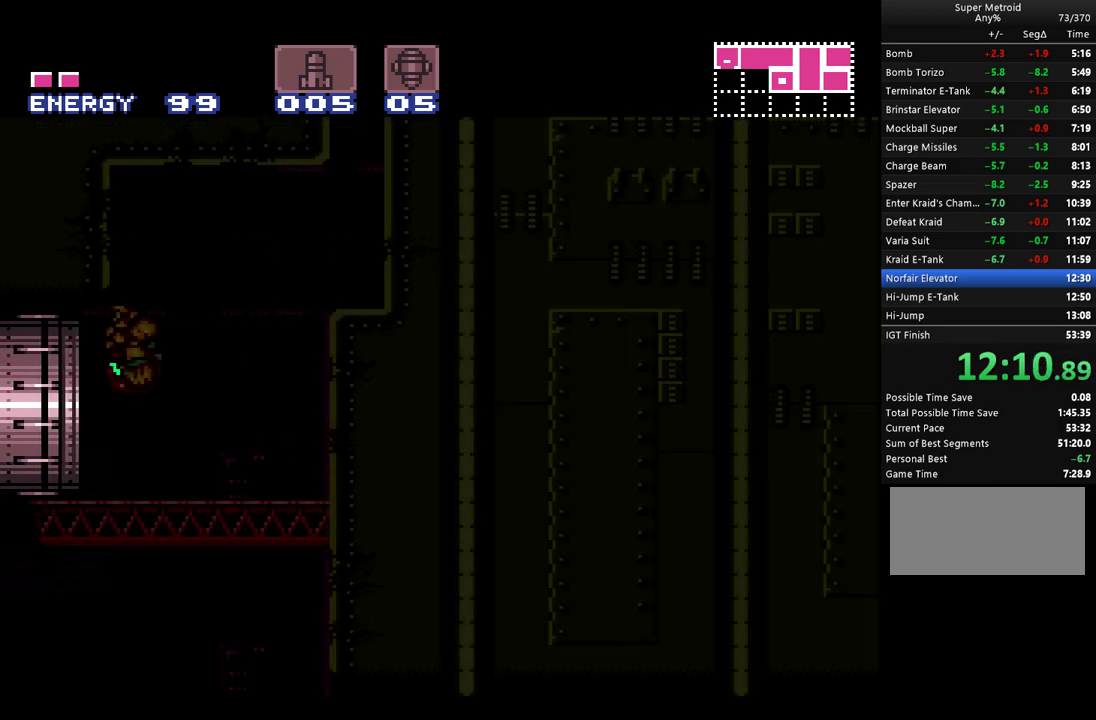
{"buttons": ["A", "DPAD_RIGHT"], "events": []}
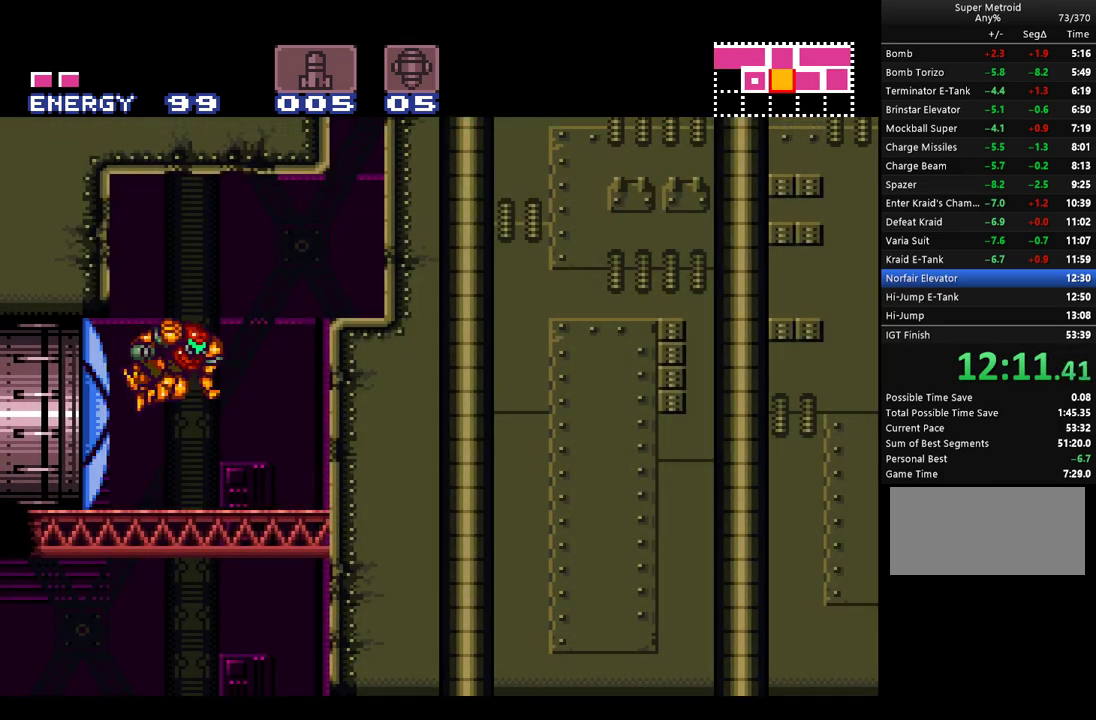
{"buttons": ["A", "B", "DPAD_RIGHT"], "events": [[350, "B", "down"]]}
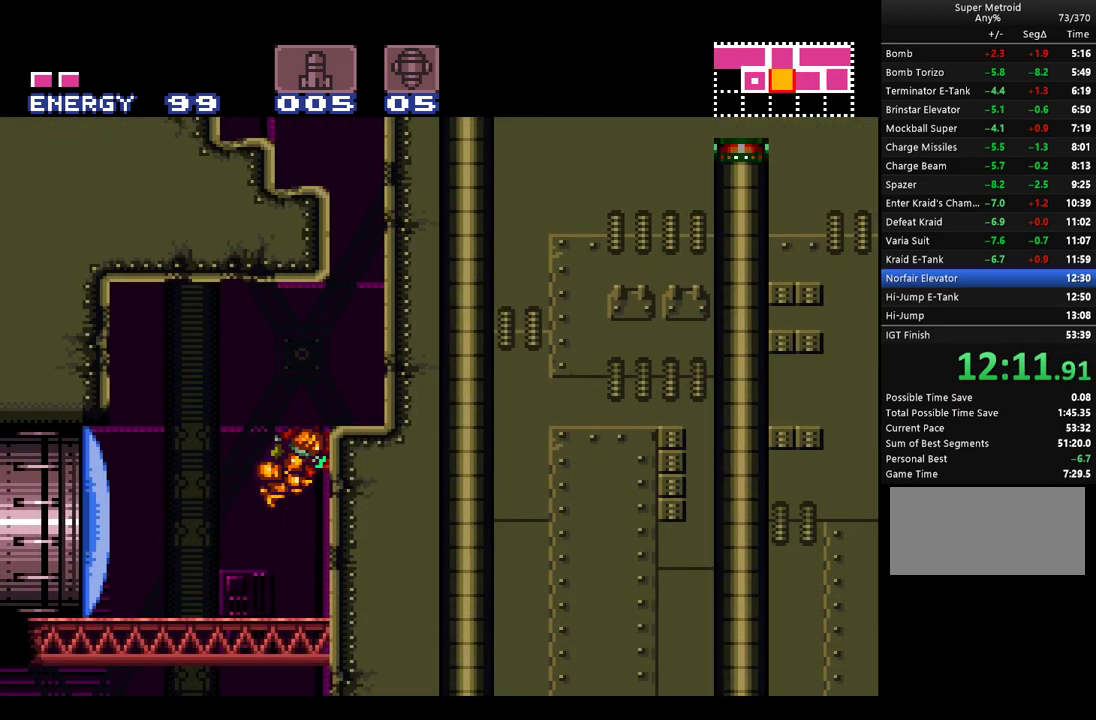
{"buttons": ["A", "B"], "events": [[150, "B", "up"], [367, "B", "down"], [417, "DPAD_RIGHT", "up"]]}
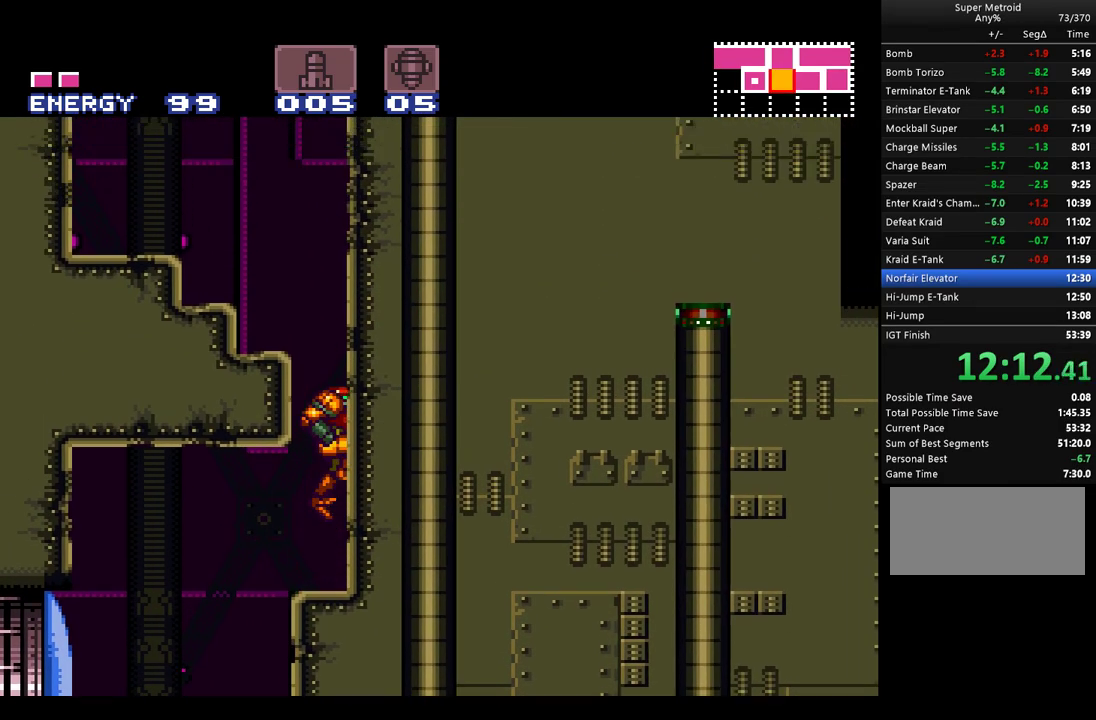
{"buttons": ["A", "B", "Y", "DPAD_UP", "DPAD_LEFT"], "events": [[100, "DPAD_LEFT", "down"], [400, "DPAD_UP", "down"], [433, "Y", "down"]]}
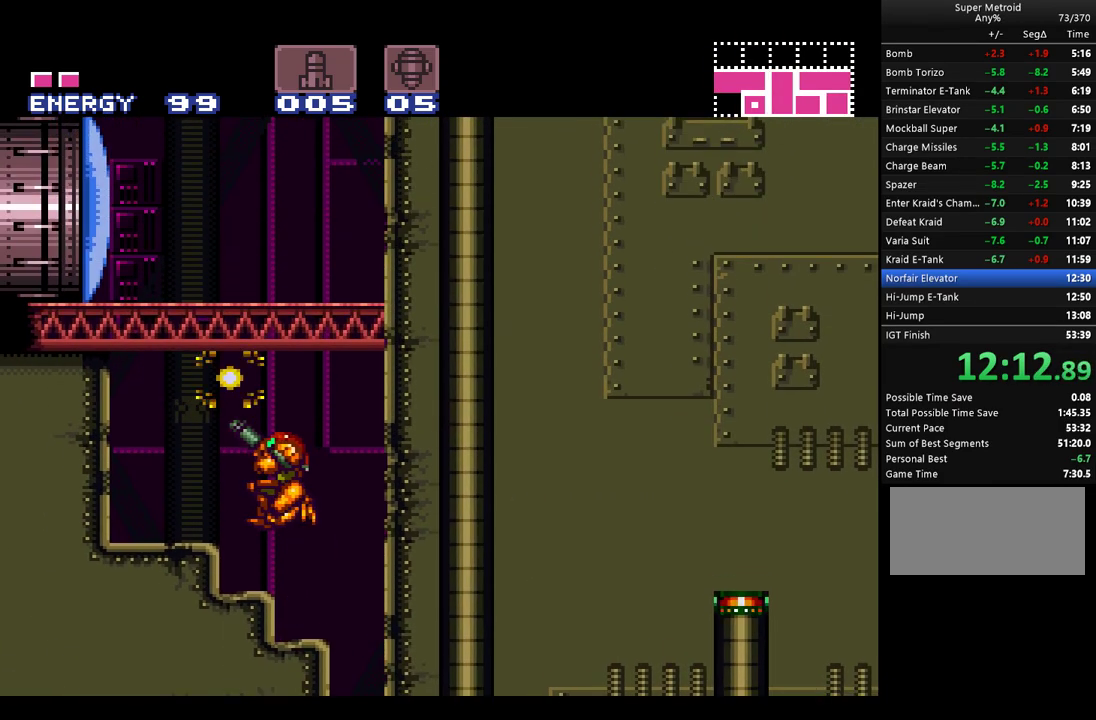
{"buttons": ["A", "B", "DPAD_LEFT"], "events": [[67, "B", "up"], [67, "Y", "up"], [250, "DPAD_LEFT", "up"], [317, "A", "up"], [350, "DPAD_LEFT", "down"], [367, "A", "down"], [433, "B", "down"], [467, "DPAD_UP", "up"]]}
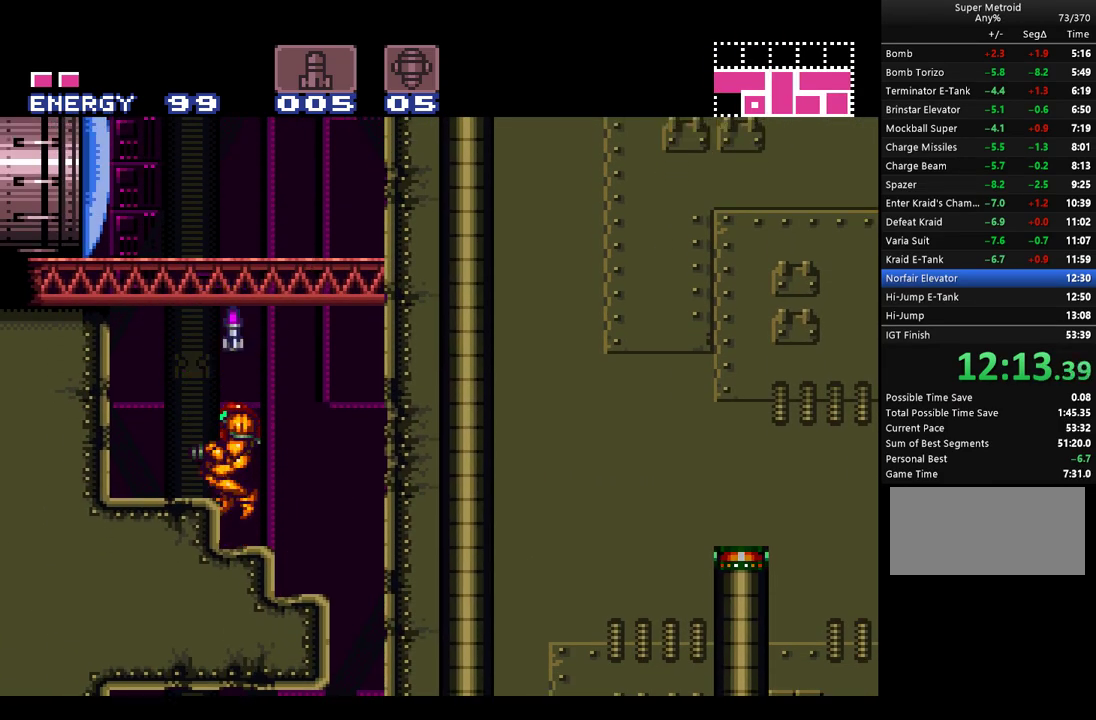
{"buttons": ["A", "Y", "DPAD_UP"], "events": [[100, "B", "up"], [350, "DPAD_UP", "down"], [417, "DPAD_LEFT", "up"], [467, "Y", "down"]]}
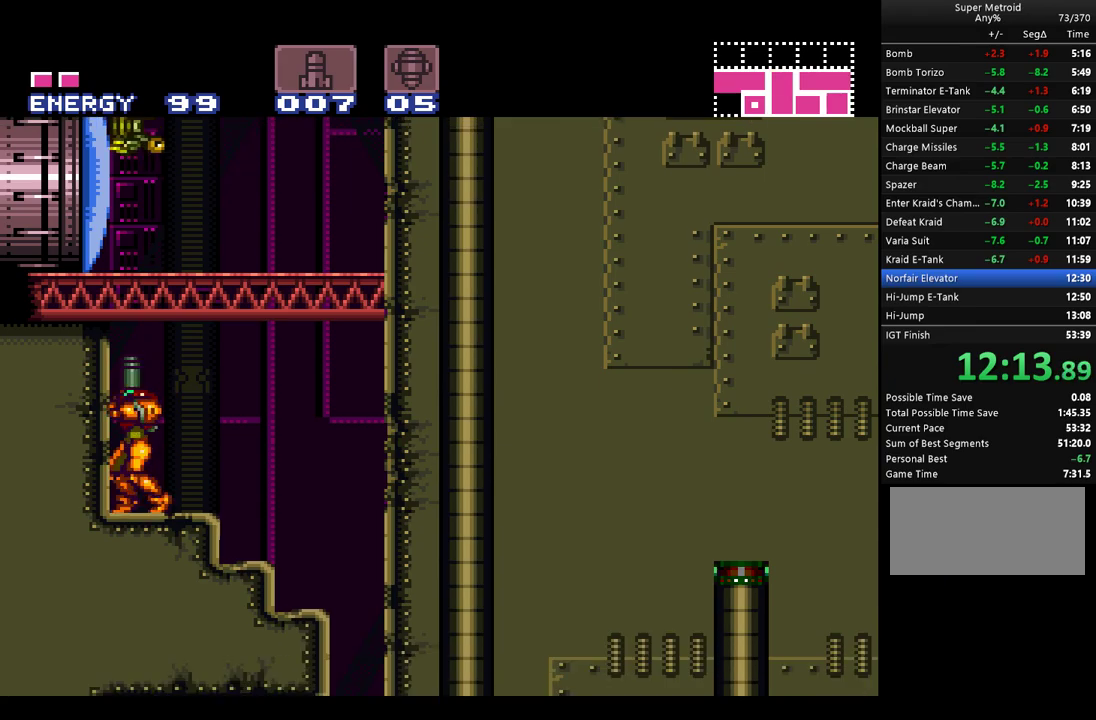
{"buttons": ["A", "DPAD_UP"], "events": [[67, "Y", "up"], [150, "Y", "down"], [250, "Y", "up"], [350, "Y", "down"], [400, "Y", "up"]]}
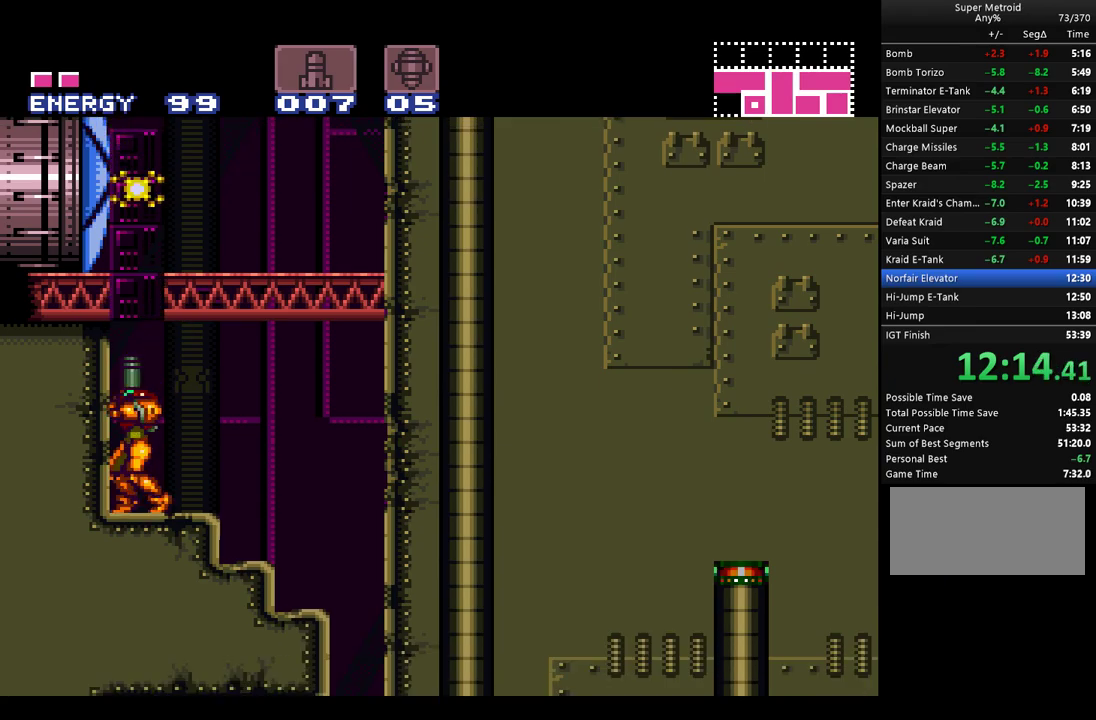
{"buttons": ["A", "B"], "events": [[33, "Y", "down"], [100, "Y", "up"], [183, "Y", "down"], [250, "Y", "up"], [283, "A", "up"], [350, "A", "down"], [367, "DPAD_UP", "up"], [400, "B", "down"]]}
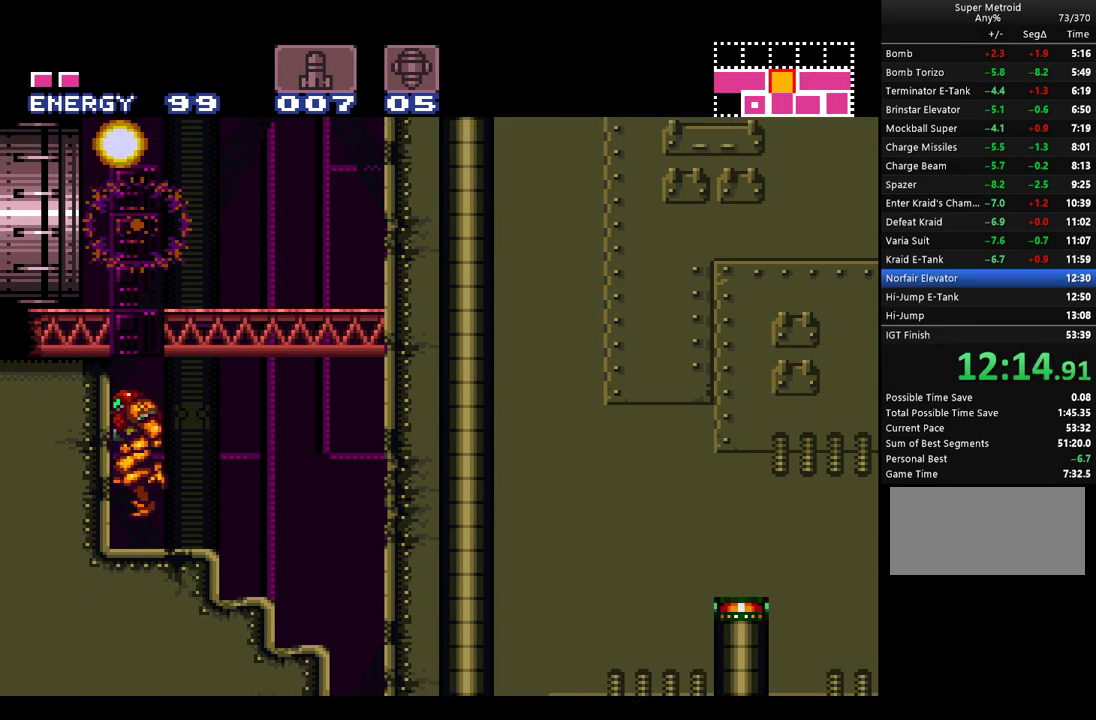
{"buttons": ["DPAD_LEFT"], "events": [[117, "DPAD_LEFT", "down"], [367, "B", "up"], [467, "A", "up"]]}
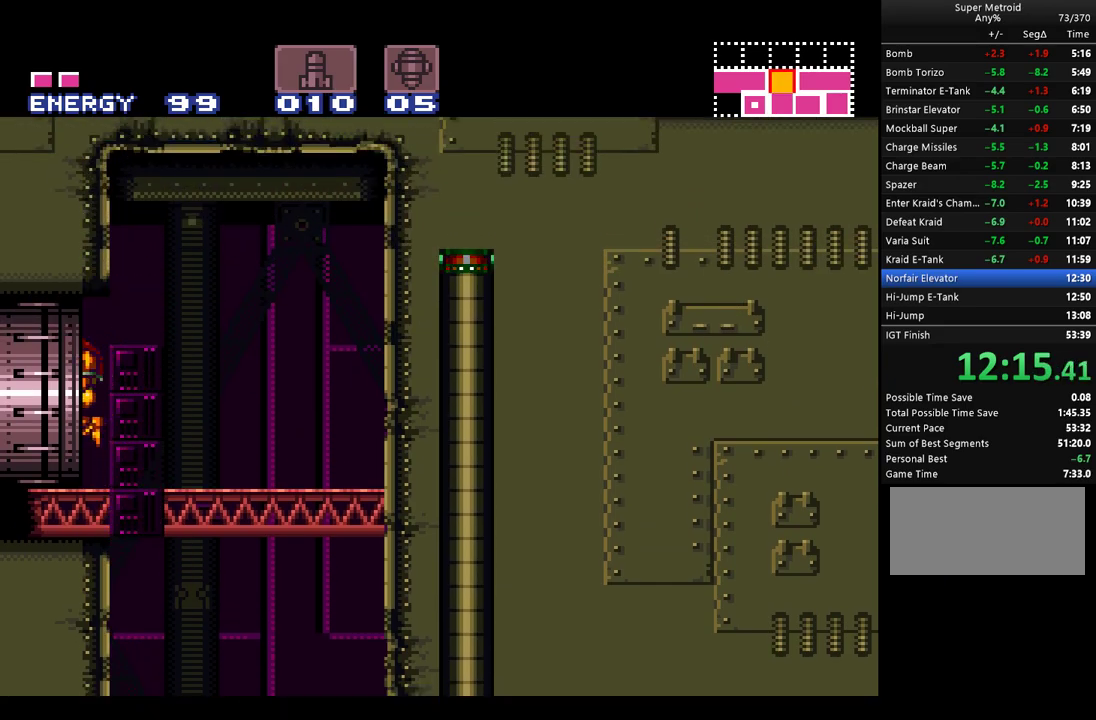
{"buttons": ["A", "DPAD_LEFT"], "events": [[33, "A", "down"]]}
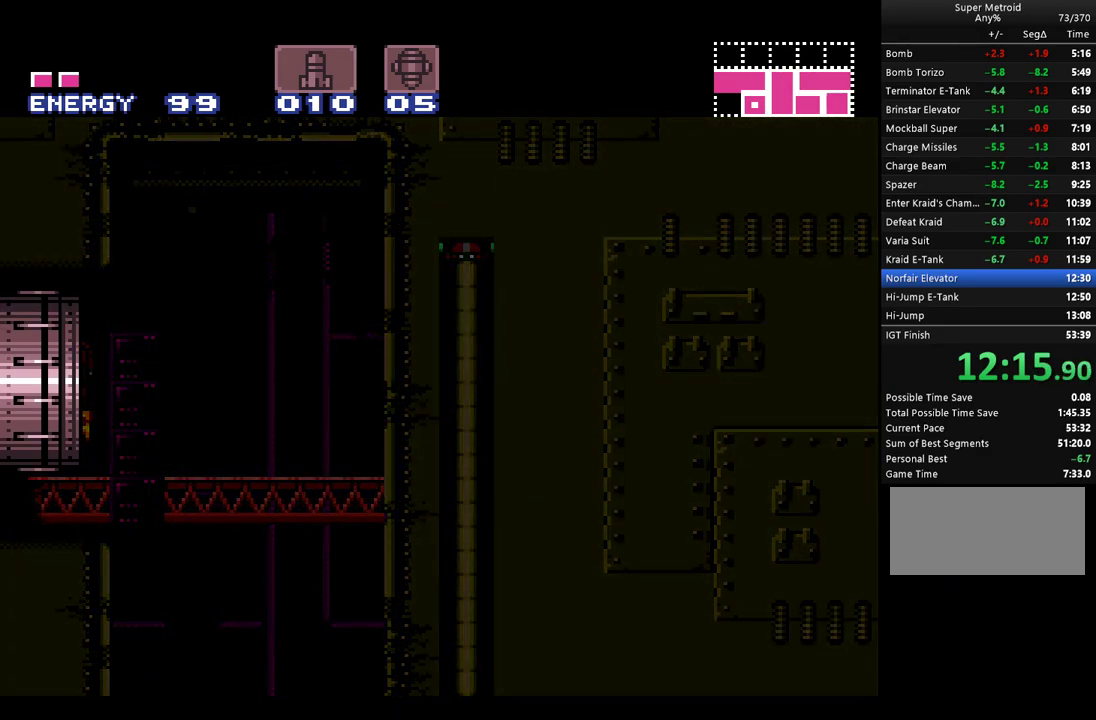
{"buttons": ["A", "DPAD_LEFT"], "events": []}
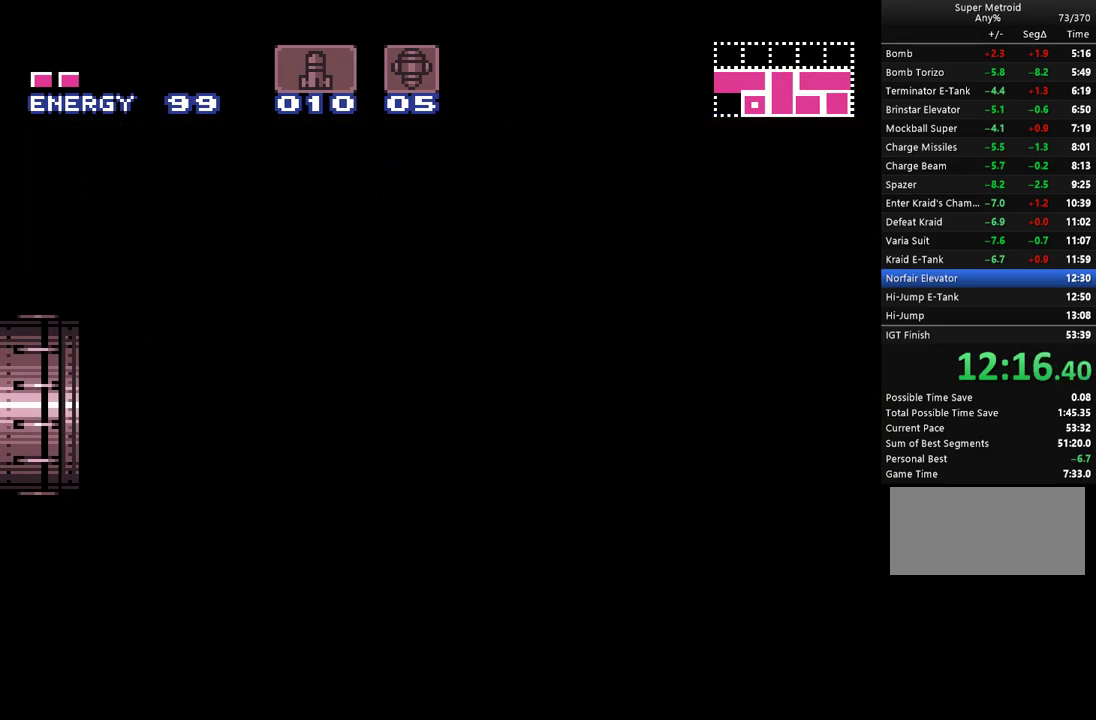
{"buttons": ["A", "DPAD_LEFT"], "events": []}
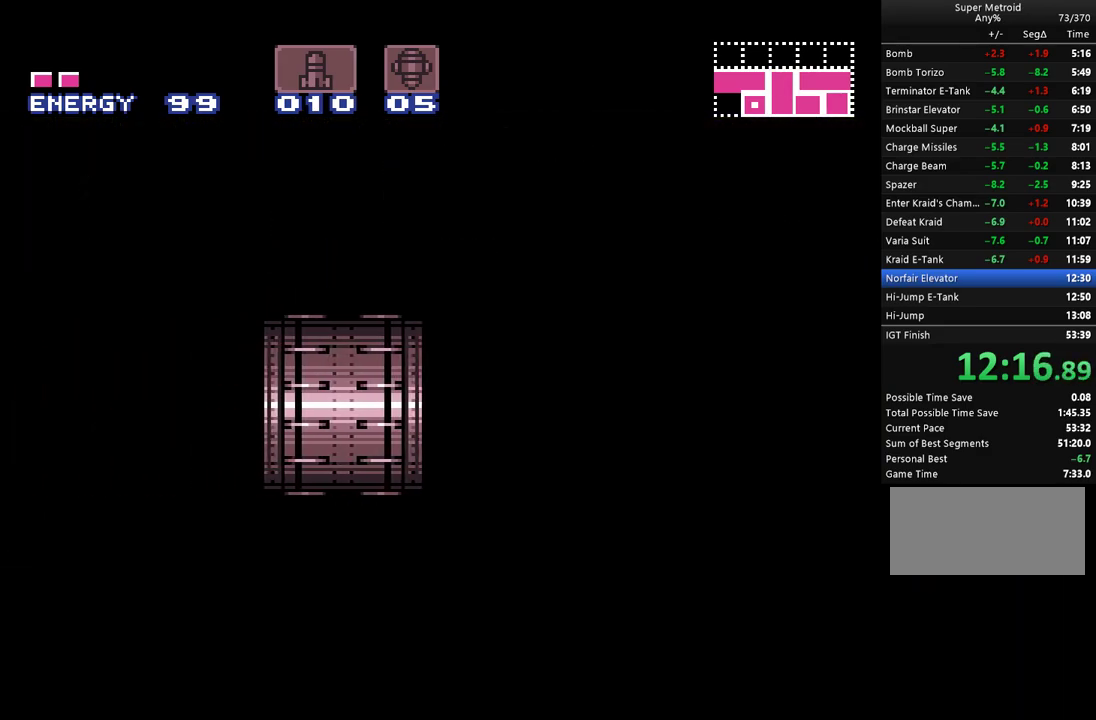
{"buttons": ["A", "DPAD_LEFT"], "events": []}
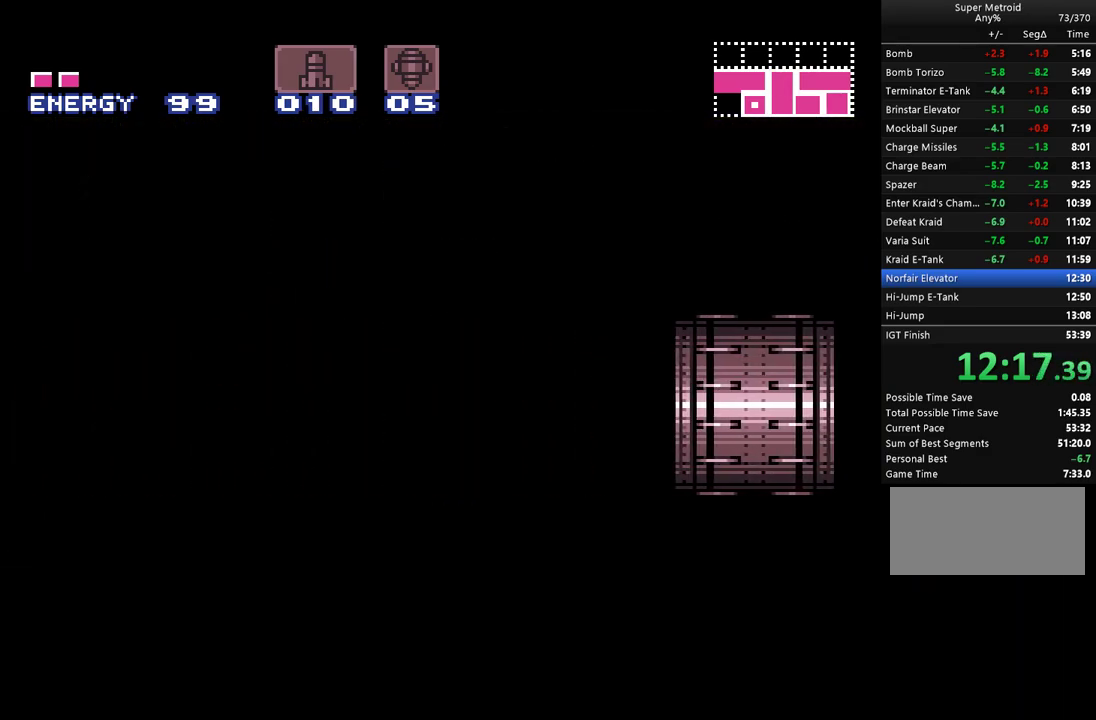
{"buttons": ["A", "DPAD_LEFT"], "events": []}